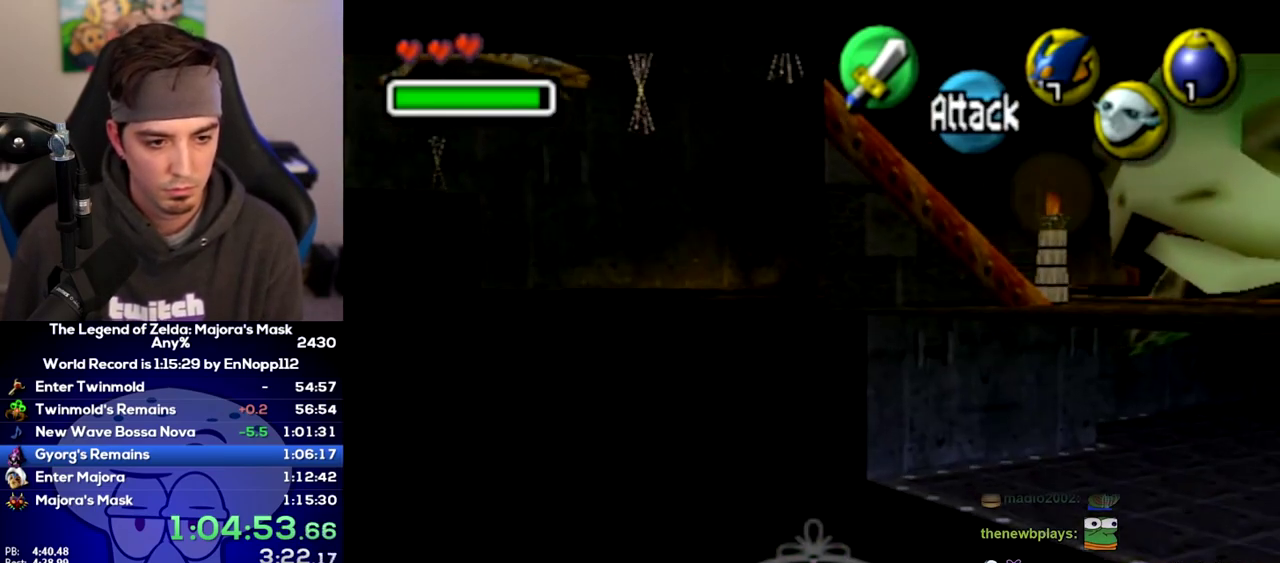
Gameplay with a controller (Nintendo layout); each line is a JSON object with the inputs held at the frame after it. Not read: DPAD_DOWN DPAD_LEFT DPAD_RIGHT DPAD_UP L3 R3.
{"buttons": ["L1", "R1"], "left_stick": "center", "right_stick": "center"}
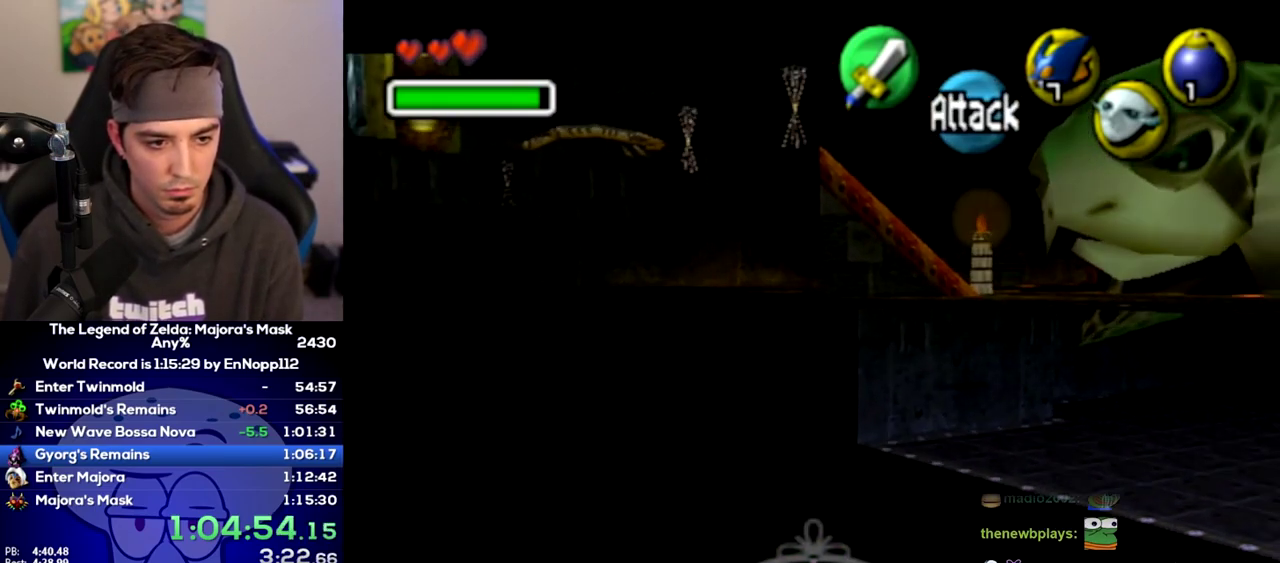
{"buttons": ["L1", "R1"], "left_stick": "center", "right_stick": "center"}
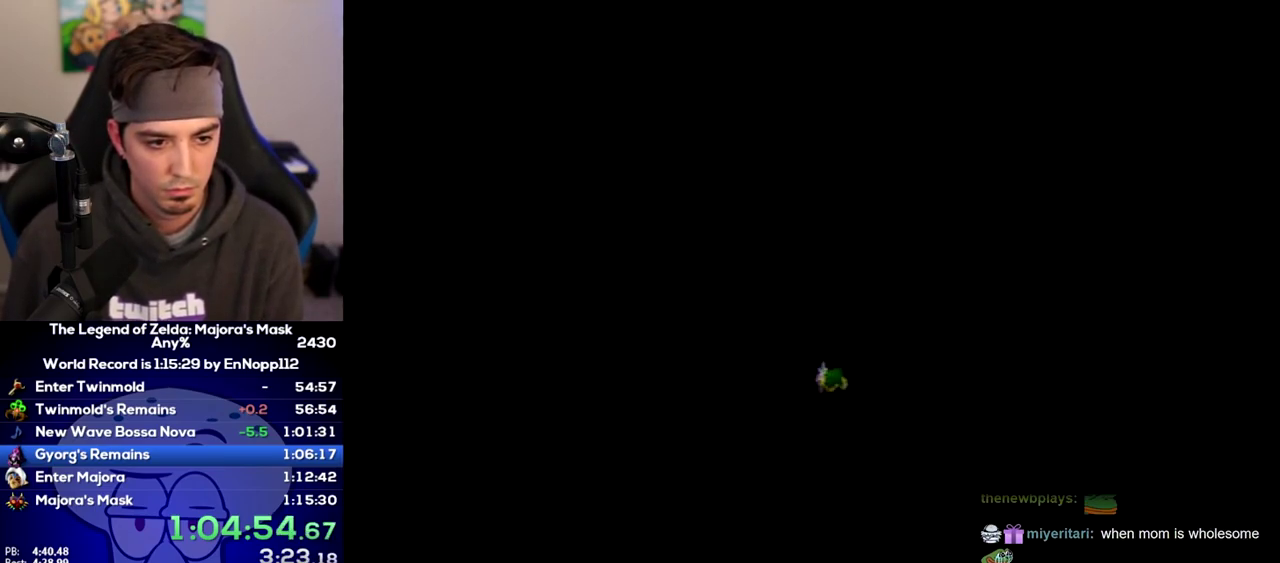
{"buttons": [], "left_stick": "center", "right_stick": "center"}
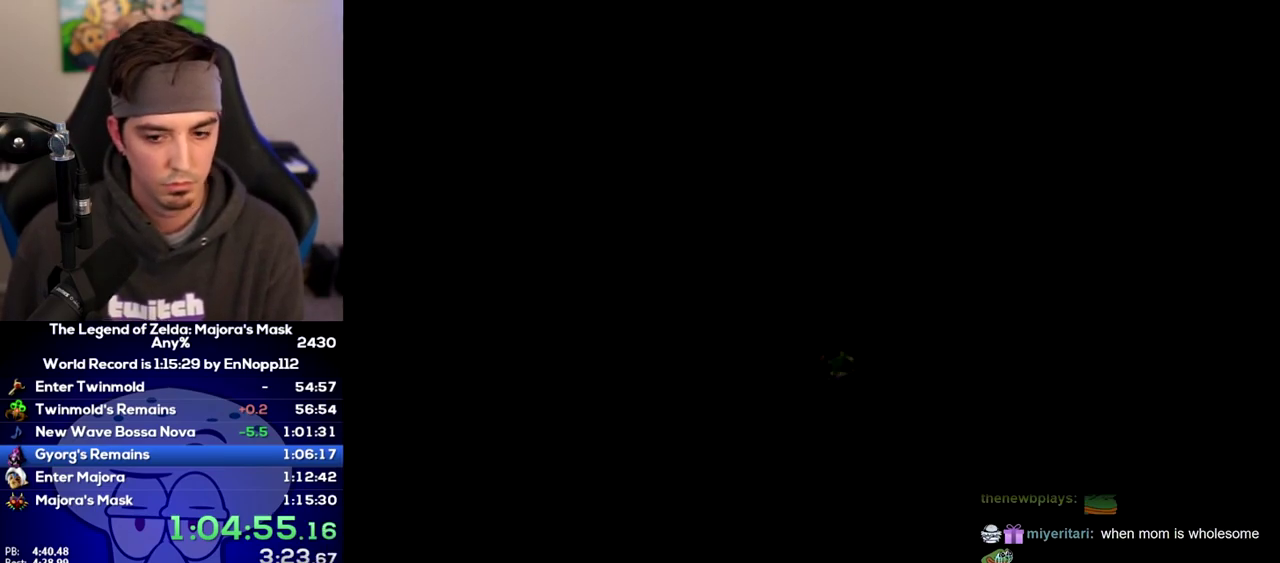
{"buttons": [], "left_stick": "center", "right_stick": "center"}
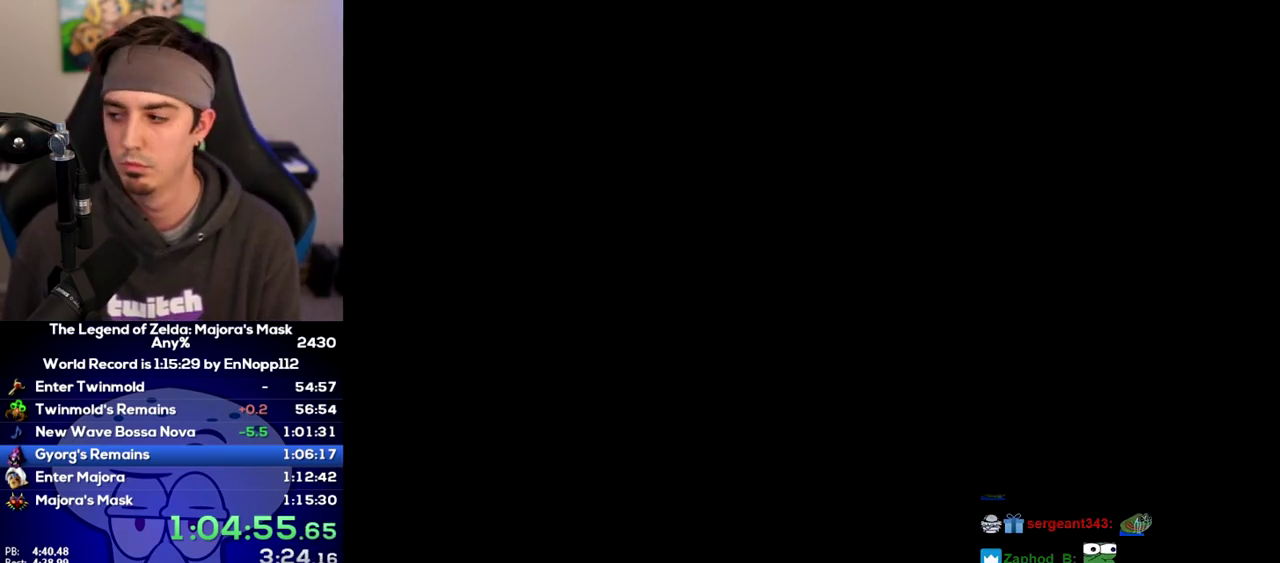
{"buttons": [], "left_stick": "center", "right_stick": "center"}
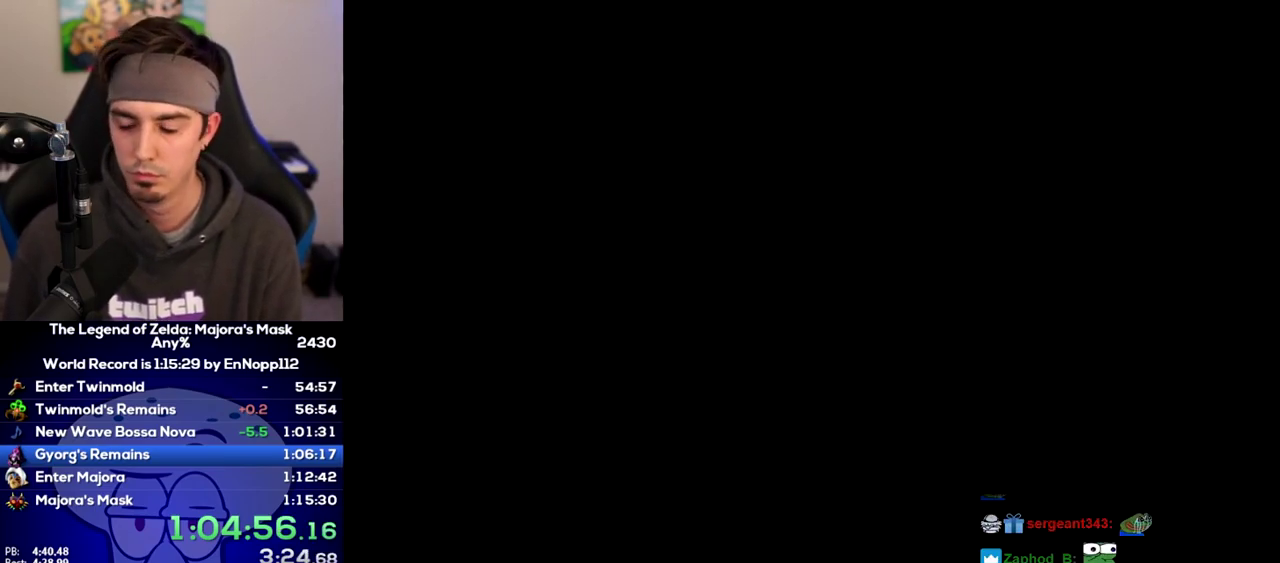
{"buttons": [], "left_stick": "center", "right_stick": "center"}
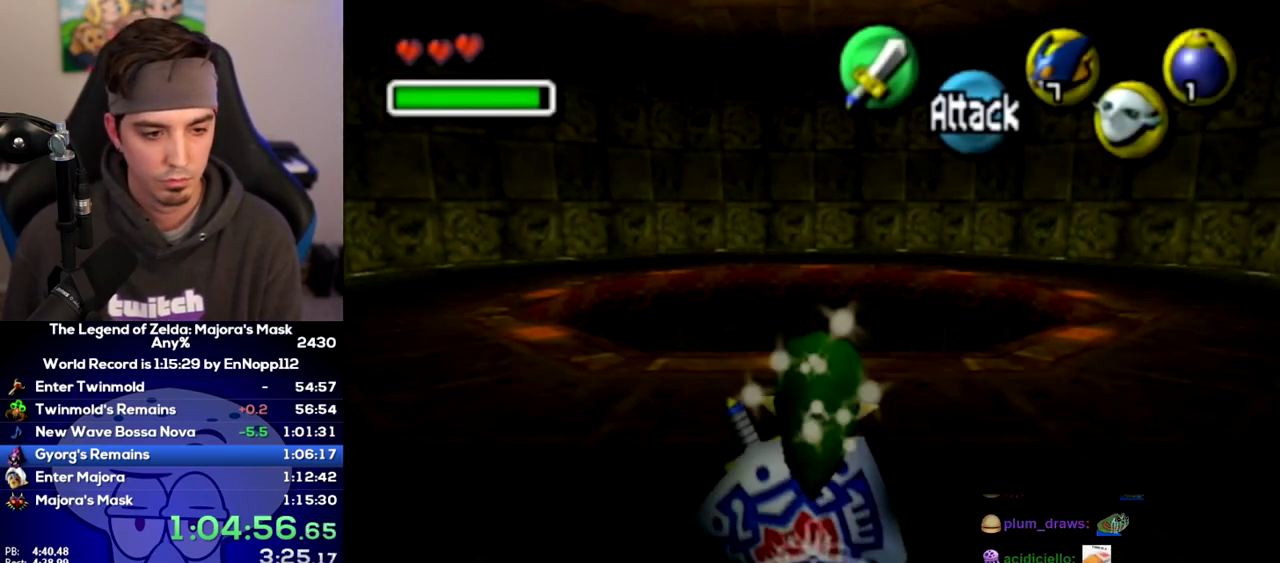
{"buttons": [], "left_stick": "up-right", "right_stick": "center"}
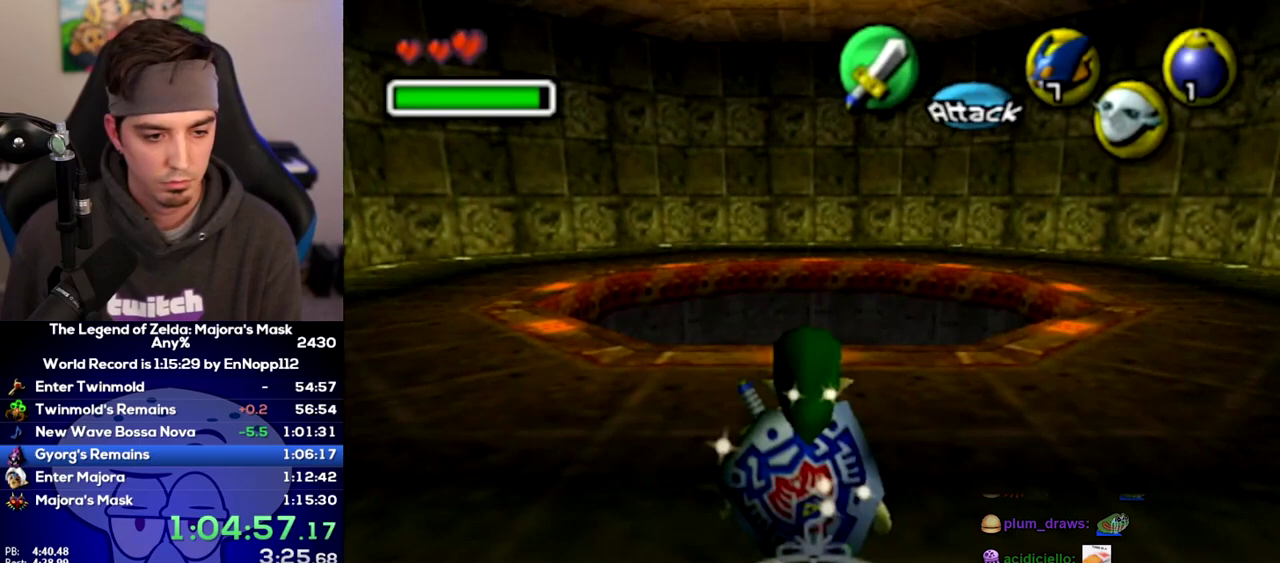
{"buttons": ["L1"], "left_stick": "up", "right_stick": "center"}
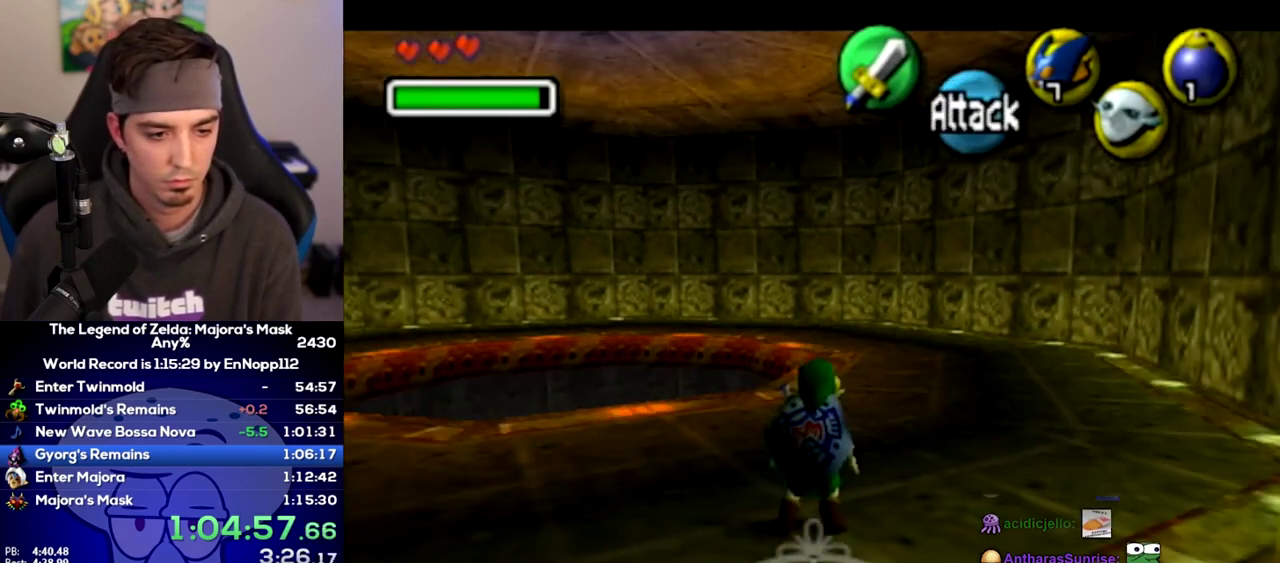
{"buttons": ["L1", "START"], "left_stick": "up", "right_stick": "center"}
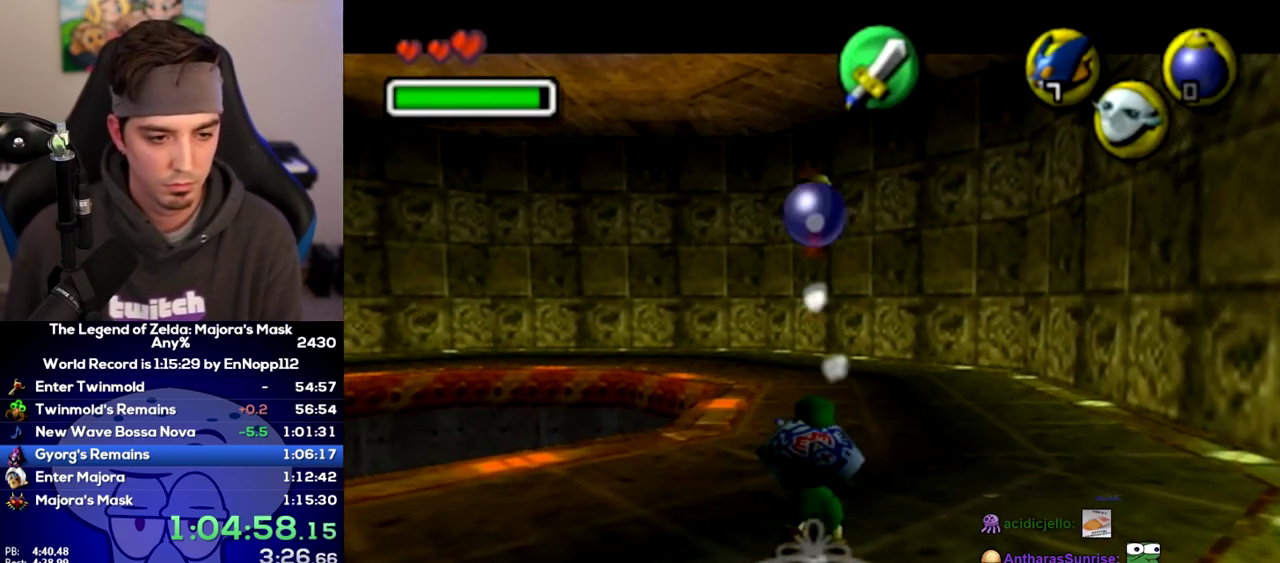
{"buttons": ["L1"], "left_stick": "left", "right_stick": "center"}
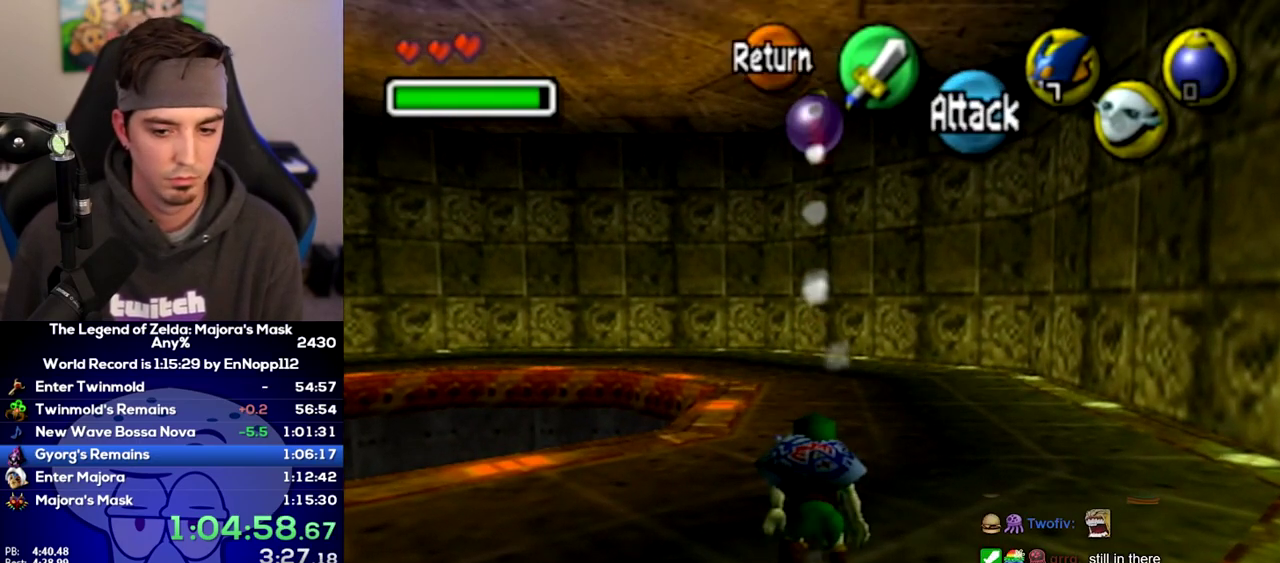
{"buttons": ["L1"], "left_stick": "left", "right_stick": "center"}
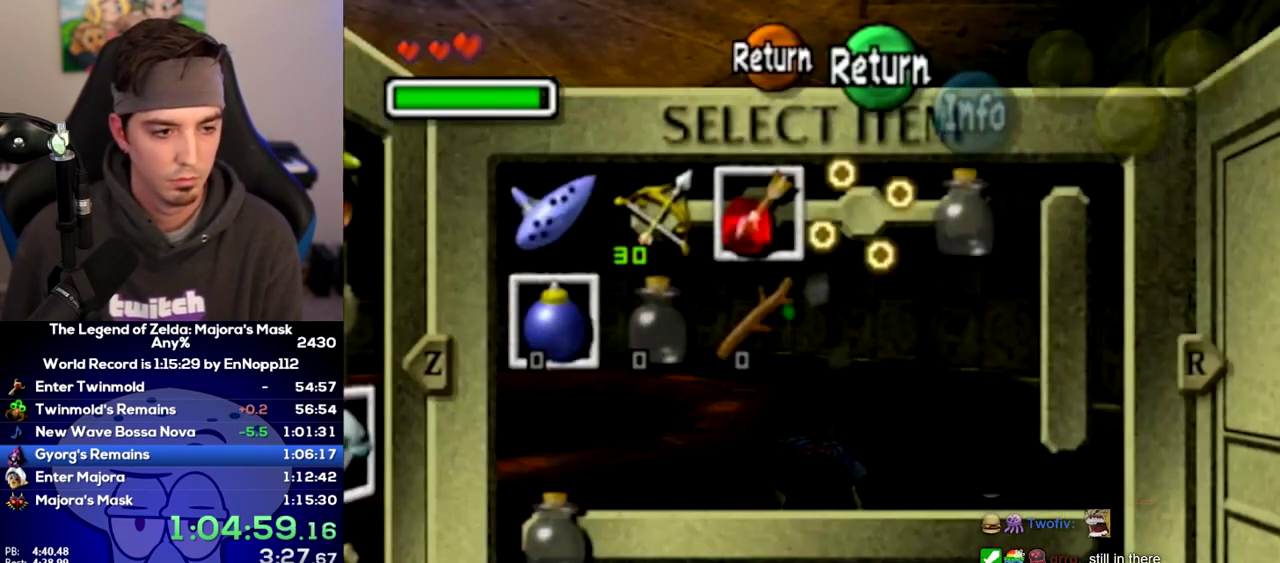
{"buttons": ["L1"], "left_stick": "center", "right_stick": "center"}
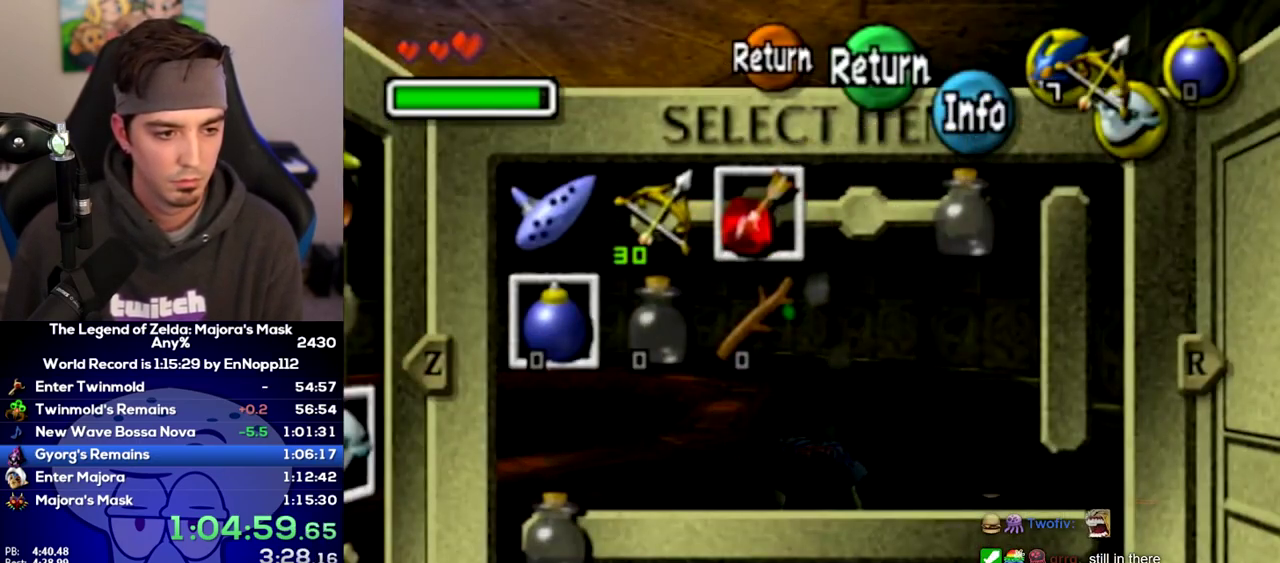
{"buttons": ["L1"], "left_stick": "up", "right_stick": "center"}
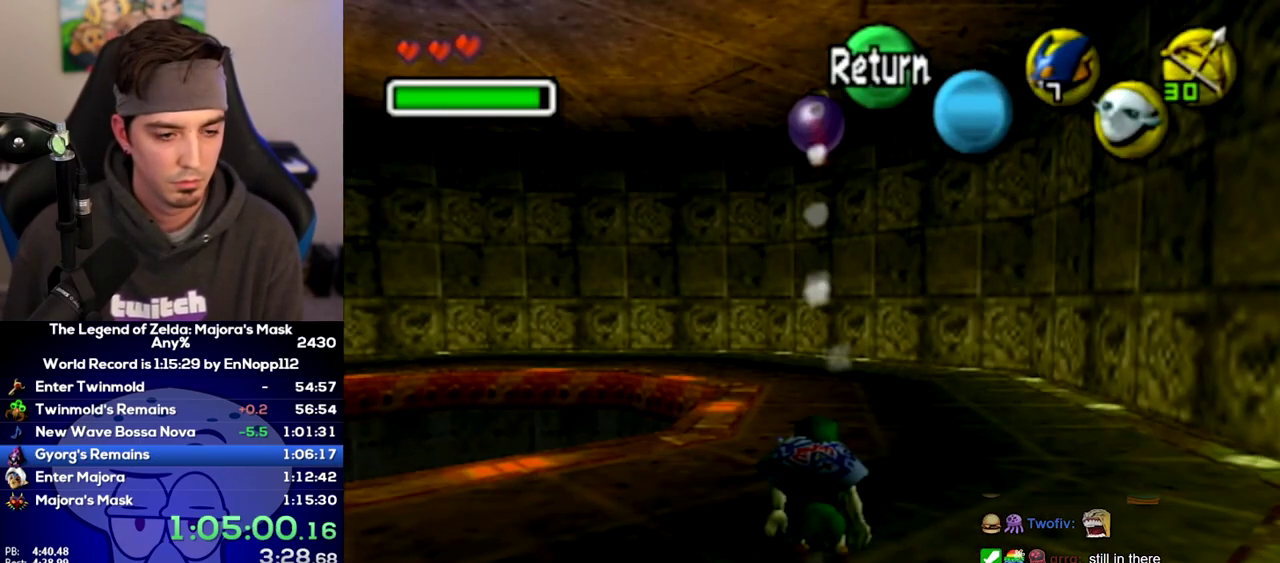
{"buttons": ["X", "L1"], "left_stick": "up-left", "right_stick": "center"}
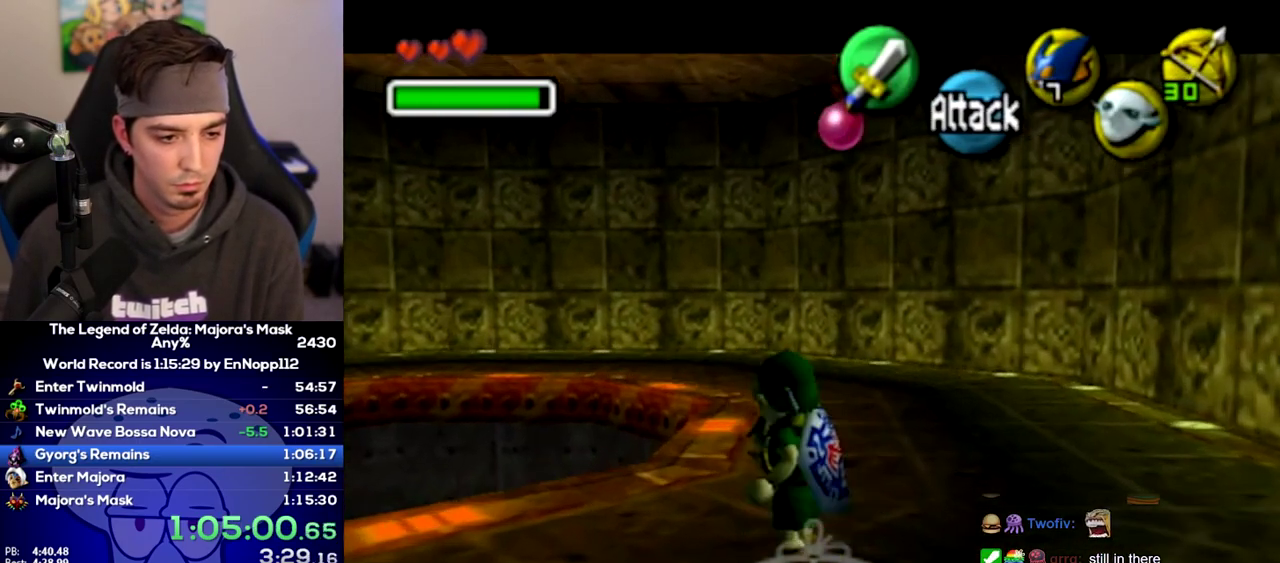
{"buttons": ["L1"], "left_stick": "up", "right_stick": "center"}
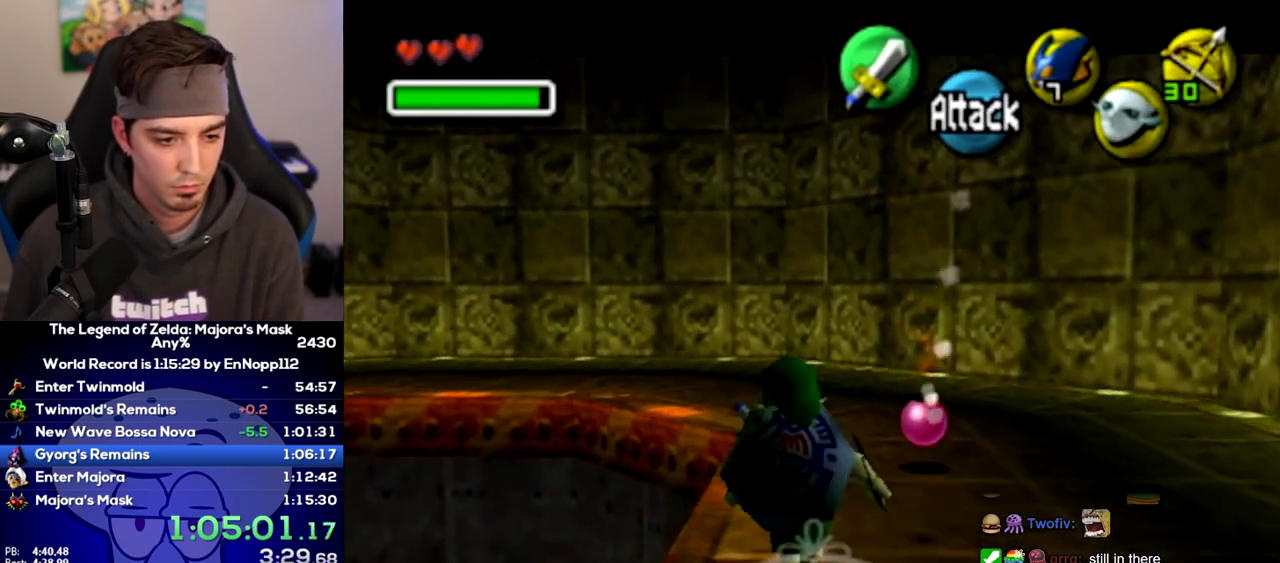
{"buttons": ["L1"], "left_stick": "center", "right_stick": "center"}
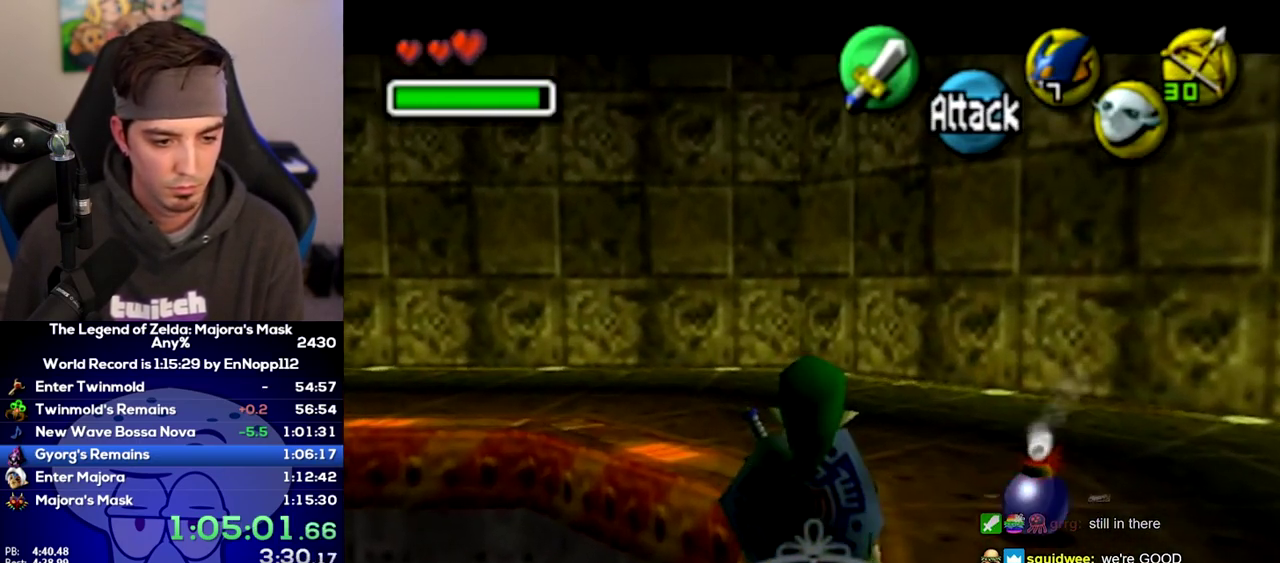
{"buttons": ["L1"], "left_stick": "center", "right_stick": "center"}
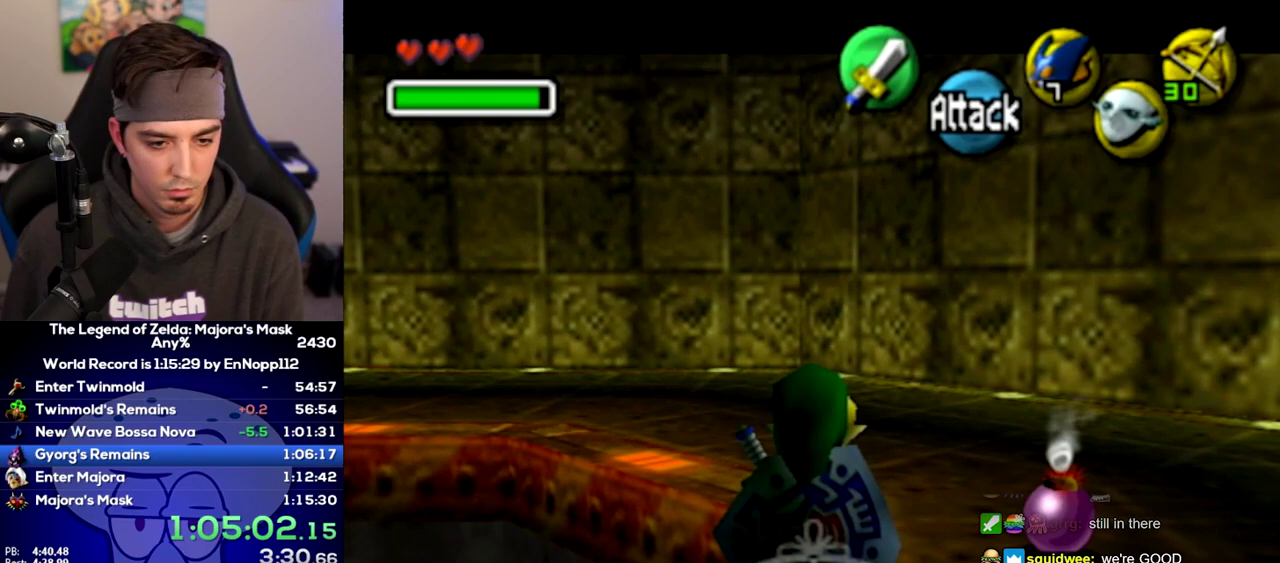
{"buttons": ["A", "L1"], "left_stick": "center", "right_stick": "center"}
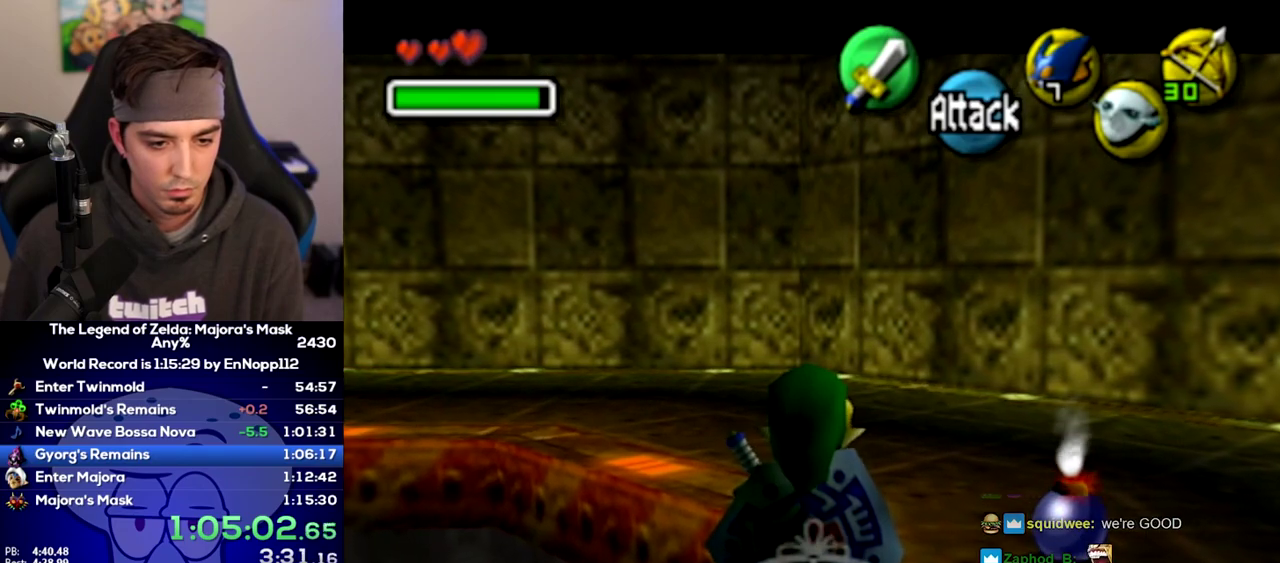
{"buttons": ["L1"], "left_stick": "down-left", "right_stick": "center"}
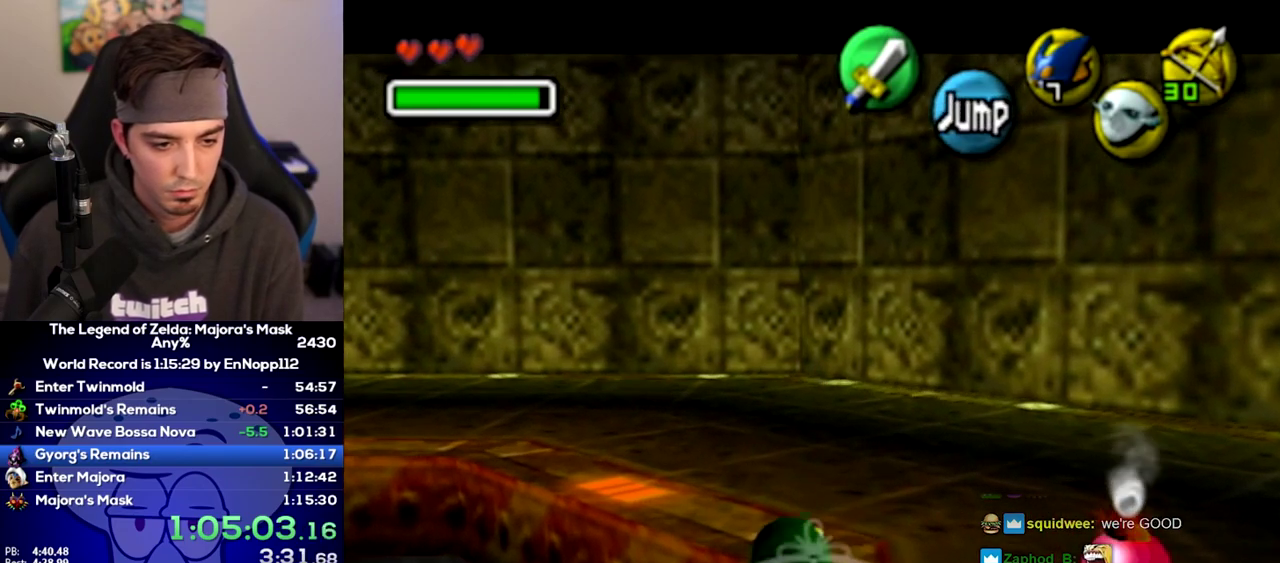
{"buttons": ["L1"], "left_stick": "down", "right_stick": "center"}
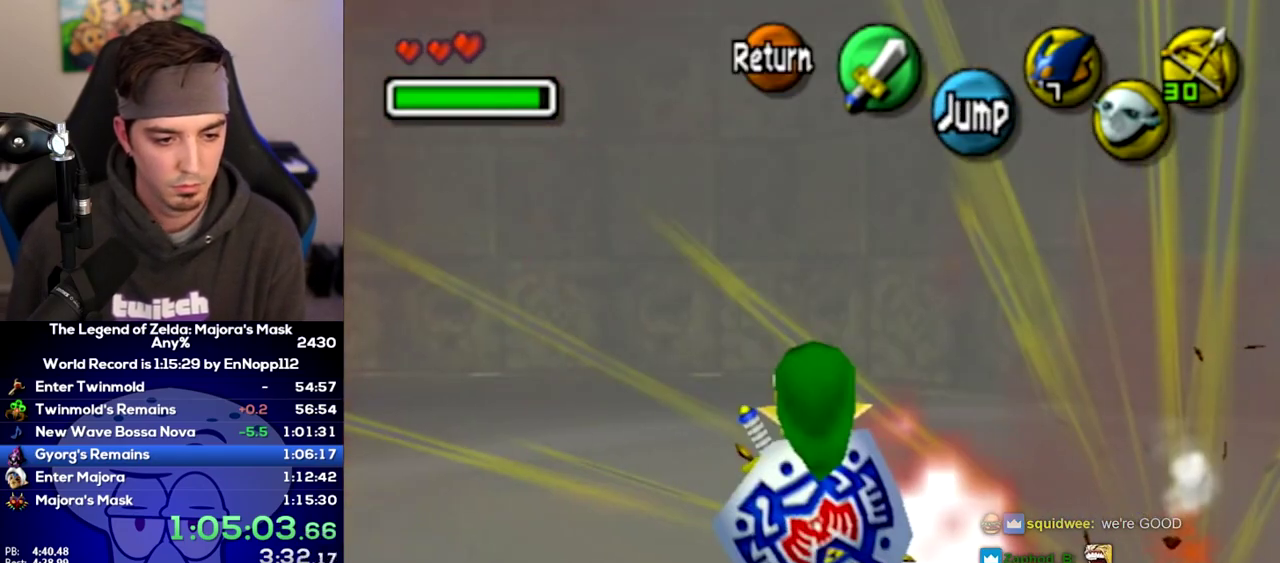
{"buttons": ["L1", "START"], "left_stick": "center", "right_stick": "center"}
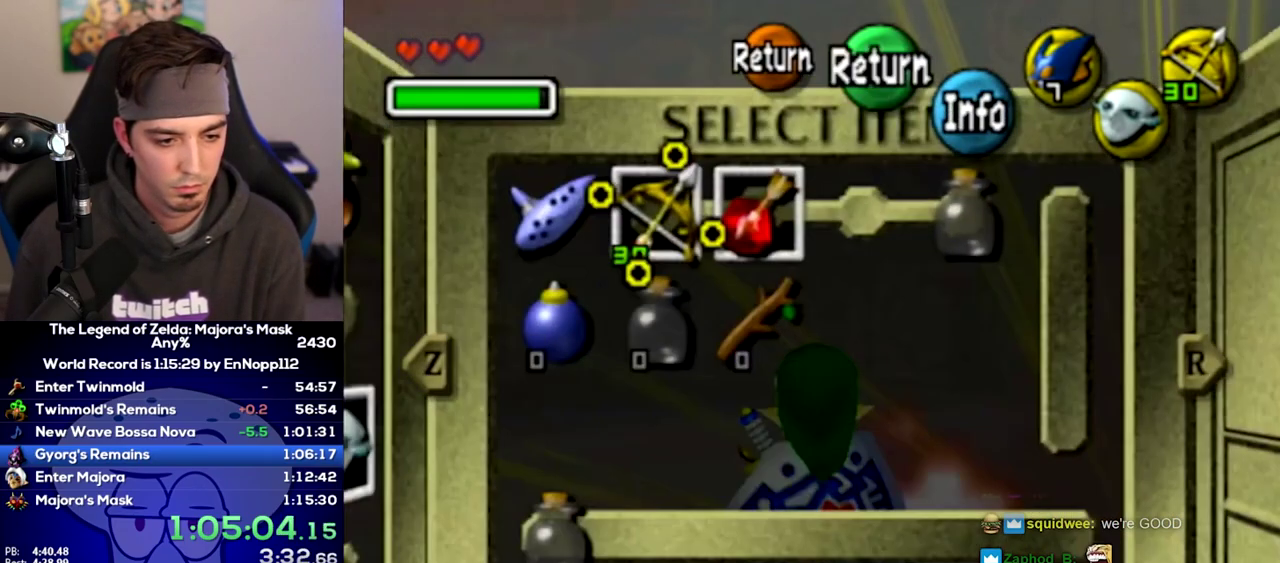
{"buttons": ["L1", "START"], "left_stick": "down-left", "right_stick": "center"}
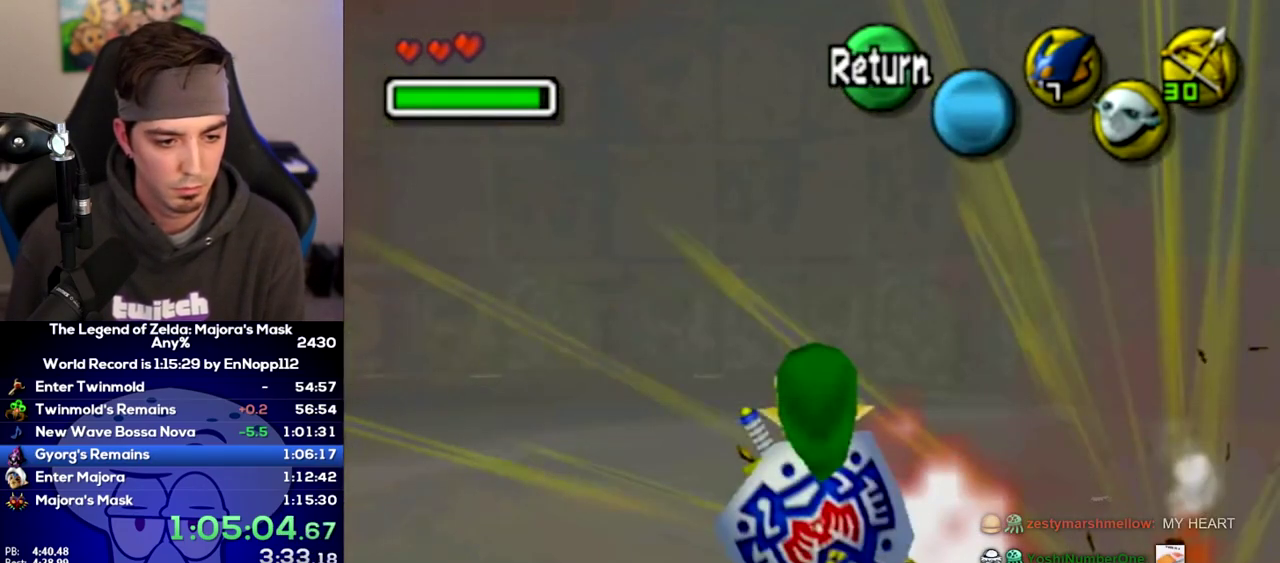
{"buttons": [], "left_stick": "center", "right_stick": "center"}
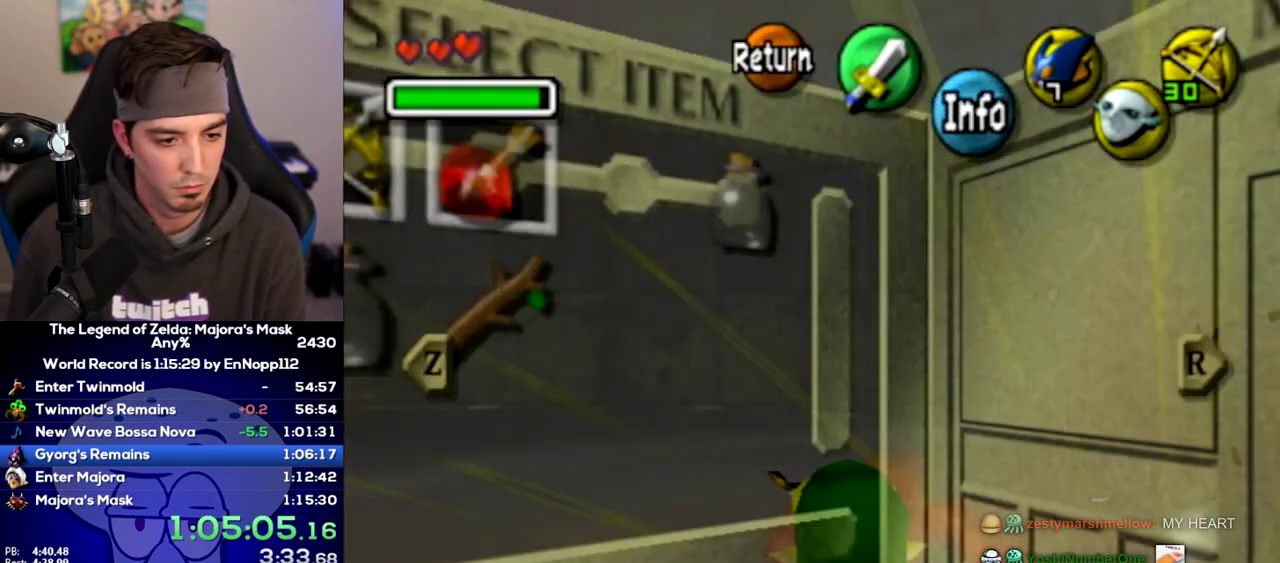
{"buttons": [], "left_stick": "center", "right_stick": "center"}
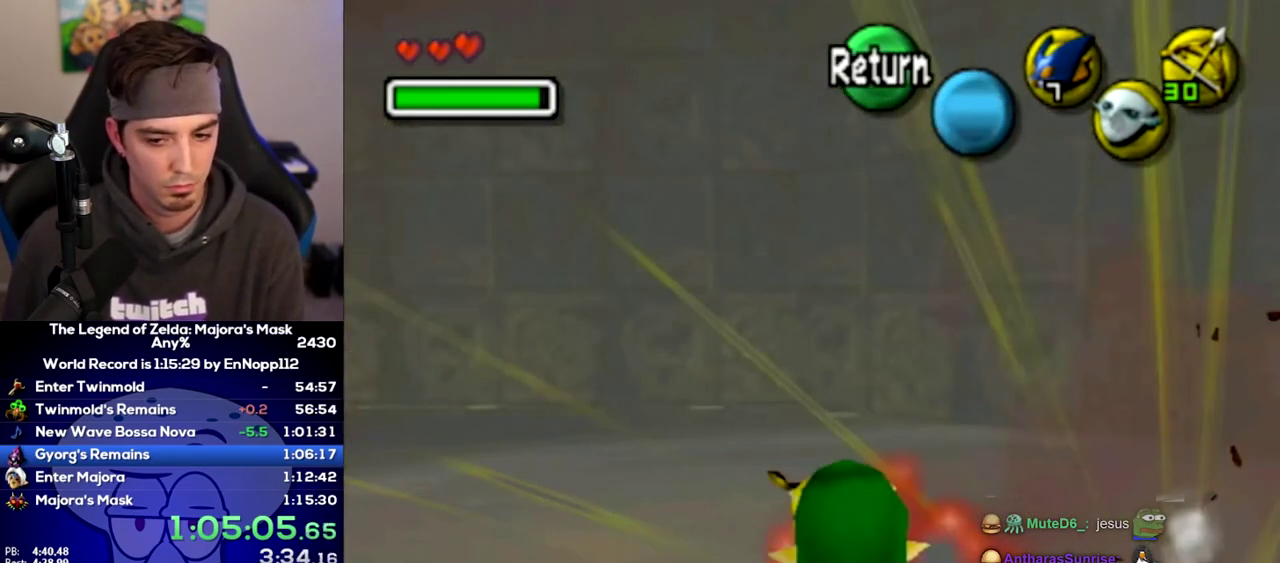
{"buttons": ["X"], "left_stick": "up", "right_stick": "center"}
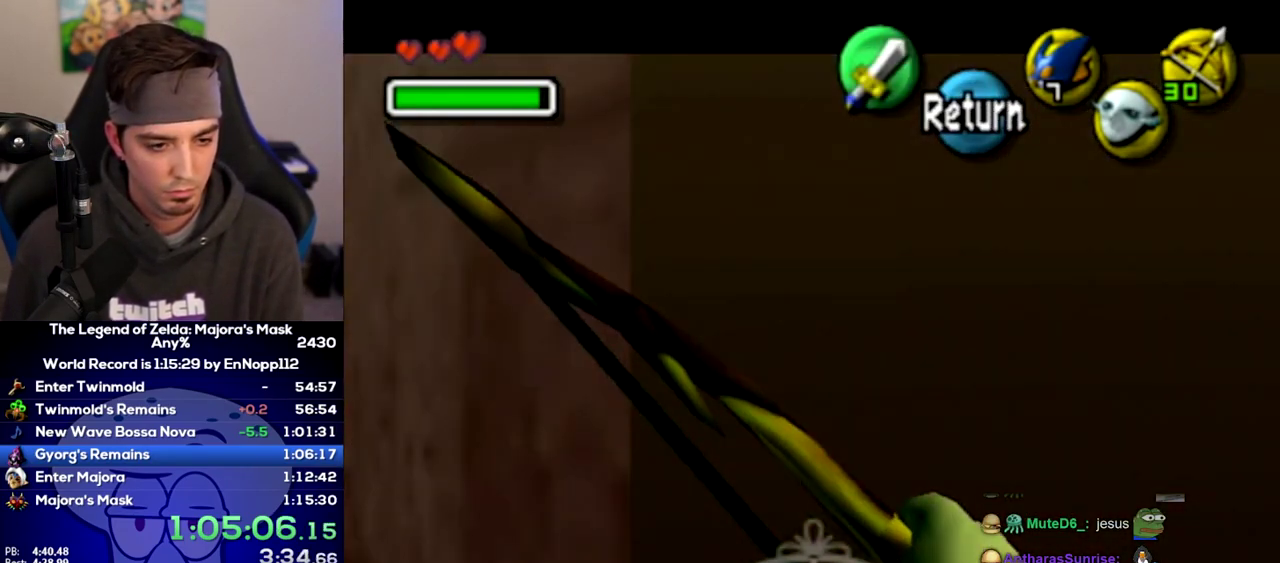
{"buttons": ["X"], "left_stick": "up", "right_stick": "center"}